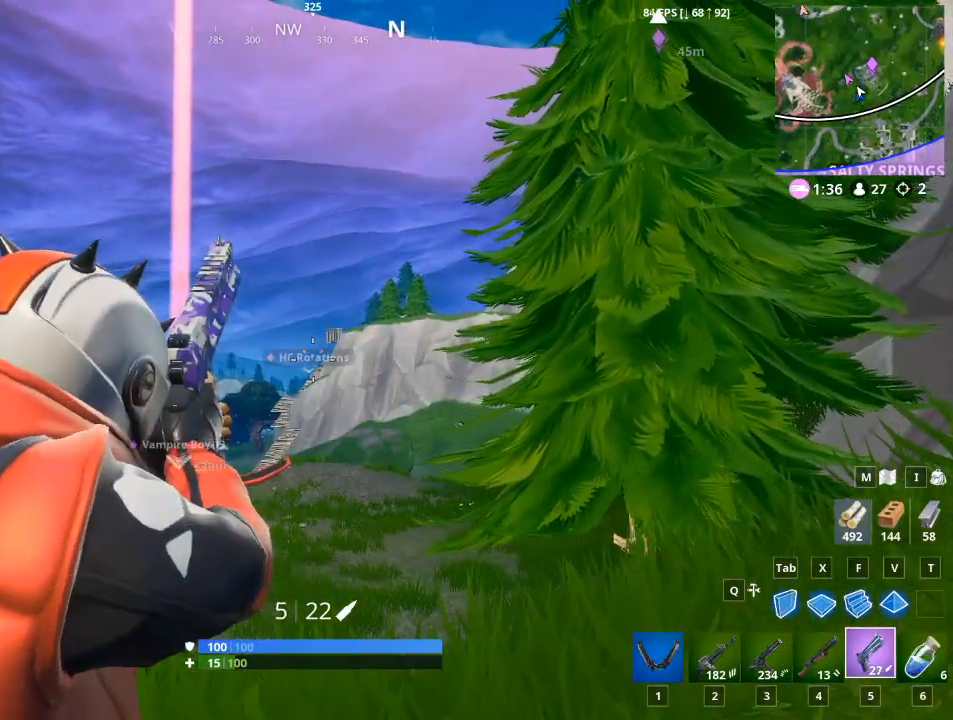
Gameplay with keyboard and mouse; each line is a JSON object with the keys and mouse buttons held at the frame after it. "events" lists presses ("down") and releases ("up") of "1", "2", "3", "4", "5", "a", "alt", "c", "caps_lock", "ctrl", "d", "e", "f", "g", "q", "r", "s", "shift", "space", "t", "tab", "v", "w", "x", "z", "mouse_left", "mouse_wheel" and "mouse_right" between this image and that frame as [ms after this image, input, new state], when the widget could be followed in between. "mouse_left", "mouse_wheel", "mouse_right" = the "left", "wheel", "right" buttons of the "mouse" list. No other keys are recorded. "wheel" means that the mouse wheel is clicked or scrolled. "mouse_move" is the direction in which the mouse moves at that frame (one of eight, or "still"), when it could be read.
{"keys": [], "mouse": ["right"], "mouse_move": "still", "events": [[133, "mouse_left", "up"]]}
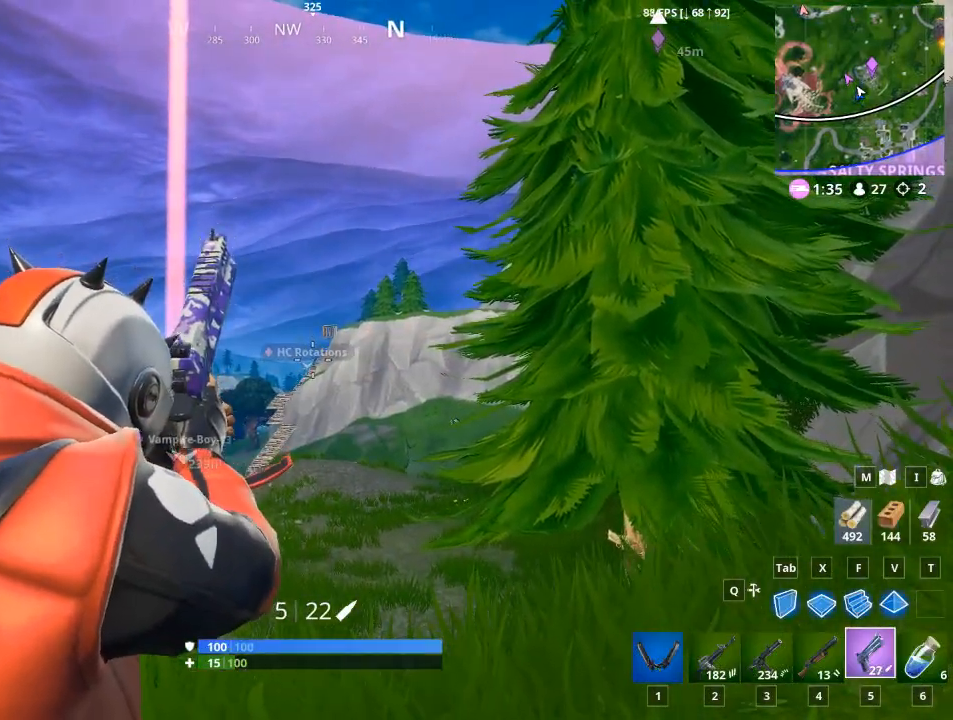
{"keys": [], "mouse": ["right"], "mouse_move": "still", "events": []}
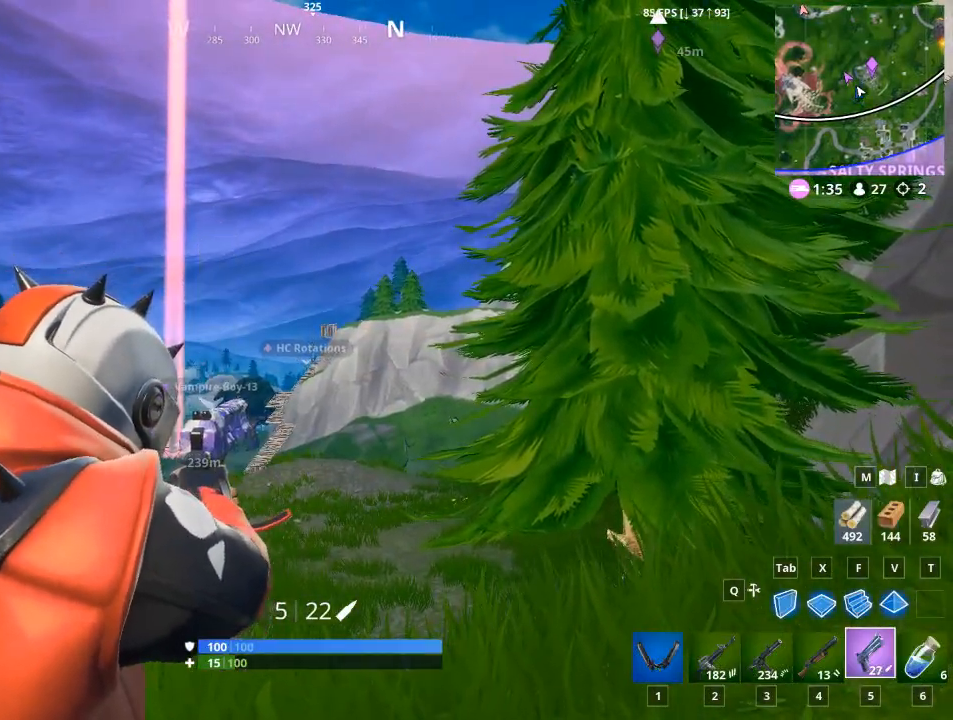
{"keys": [], "mouse": ["right"], "mouse_move": "still", "events": []}
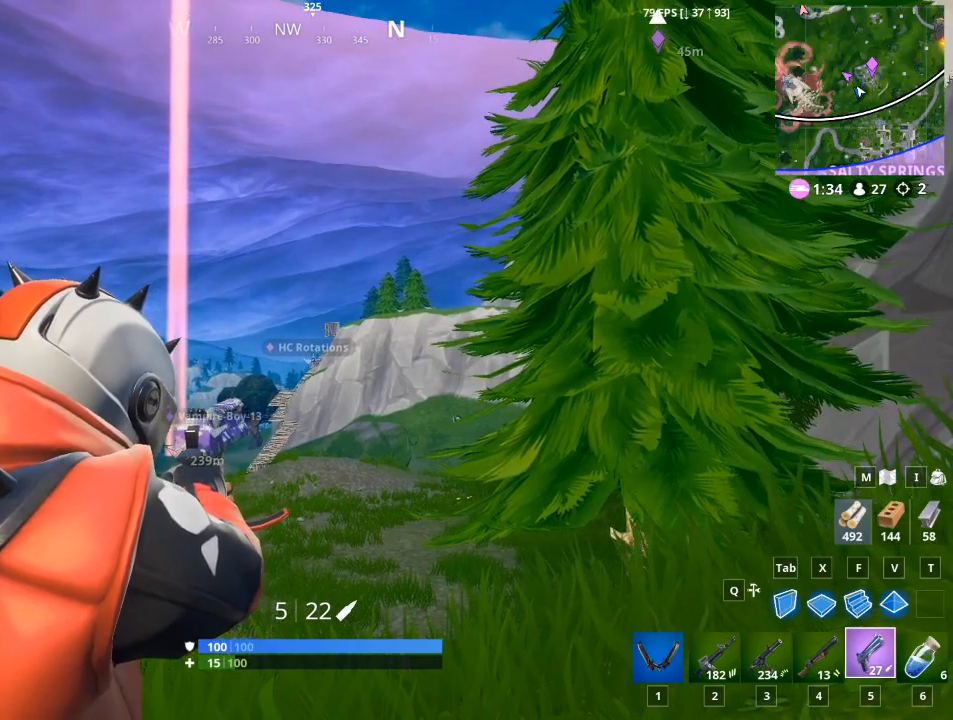
{"keys": [], "mouse": ["right"], "mouse_move": "still", "events": []}
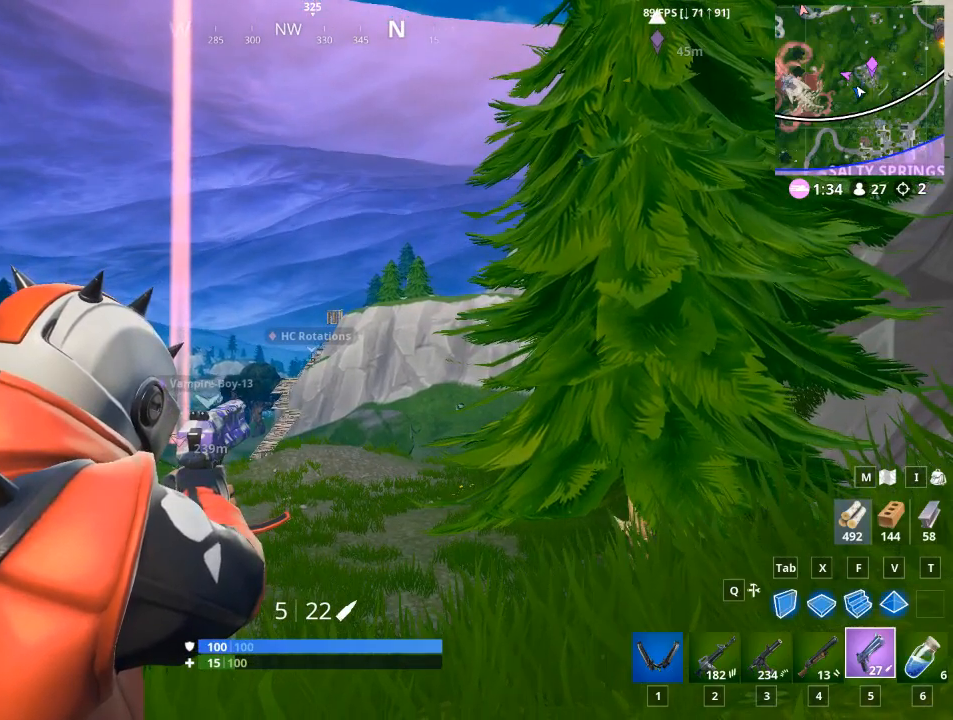
{"keys": ["a", "space", "w"], "mouse": [], "mouse_move": "down-left", "events": [[333, "w", "down"], [383, "a", "down"], [383, "mouse_right", "up"], [383, "space", "down"]]}
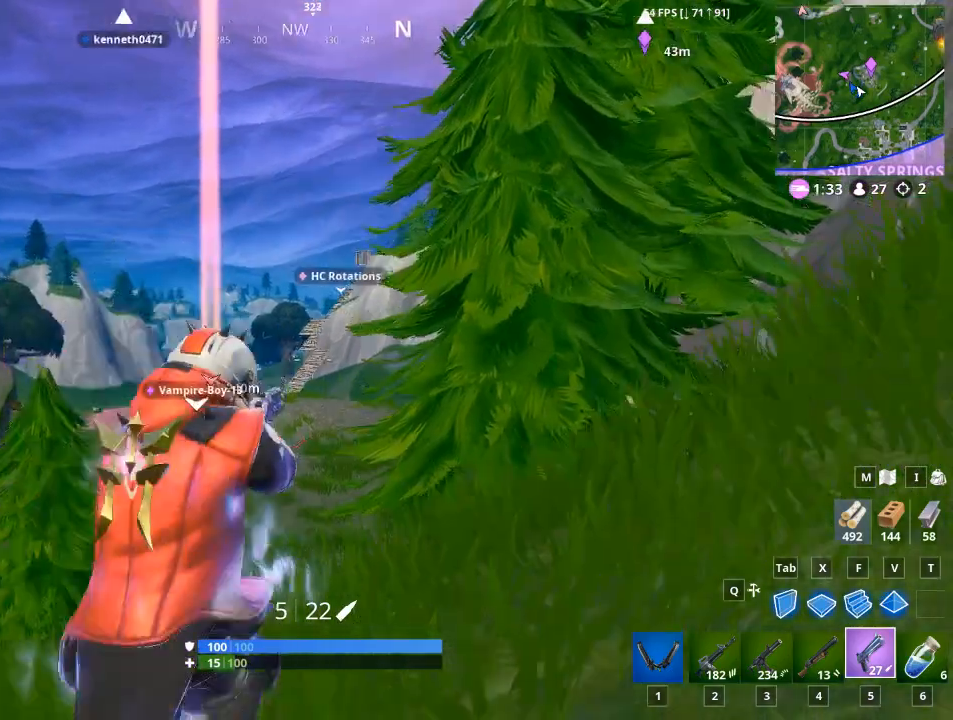
{"keys": ["w"], "mouse": [], "mouse_move": "still", "events": [[67, "space", "up"], [267, "space", "down"], [484, "space", "up"], [501, "a", "up"]]}
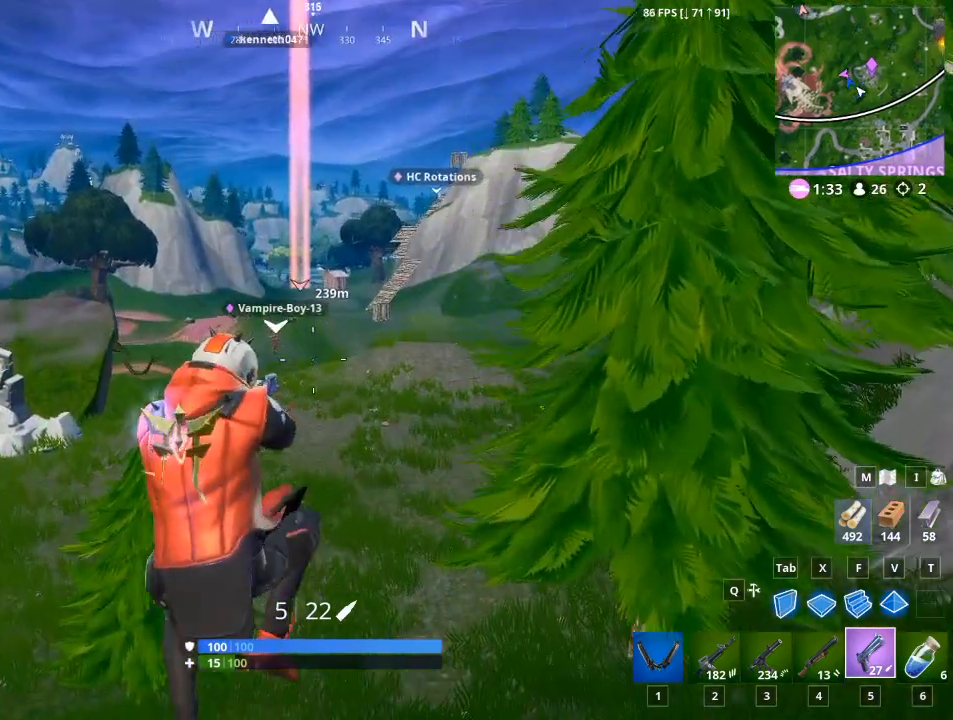
{"keys": ["1", "w"], "mouse": [], "mouse_move": "still", "events": [[83, "space", "down"], [283, "space", "up"], [450, "1", "down"]]}
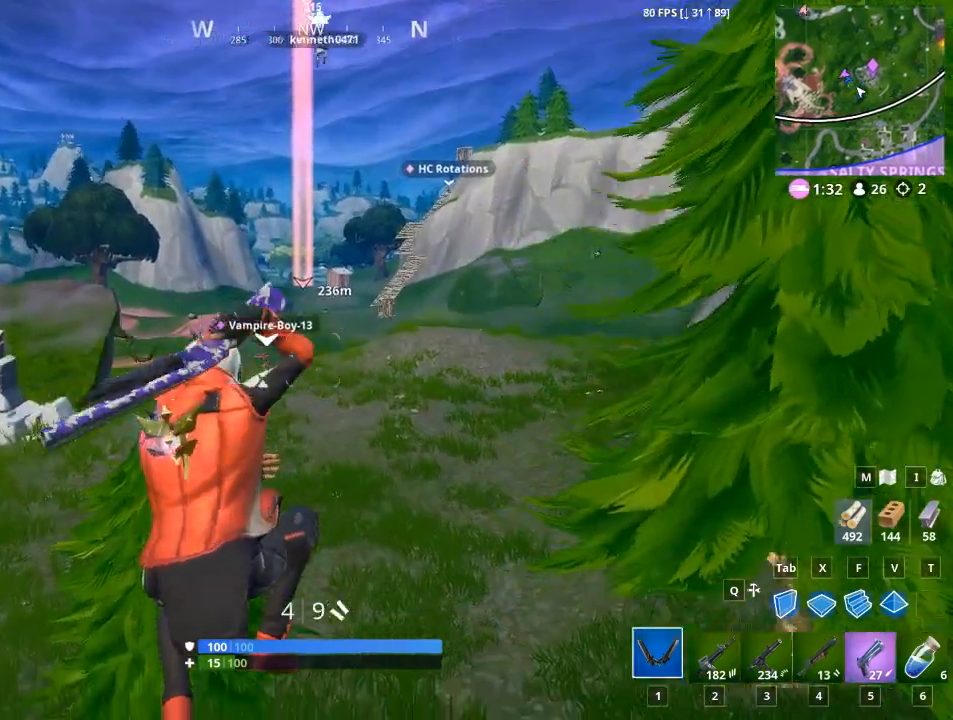
{"keys": ["w"], "mouse": [], "mouse_move": "up-right", "events": [[150, "1", "up"]]}
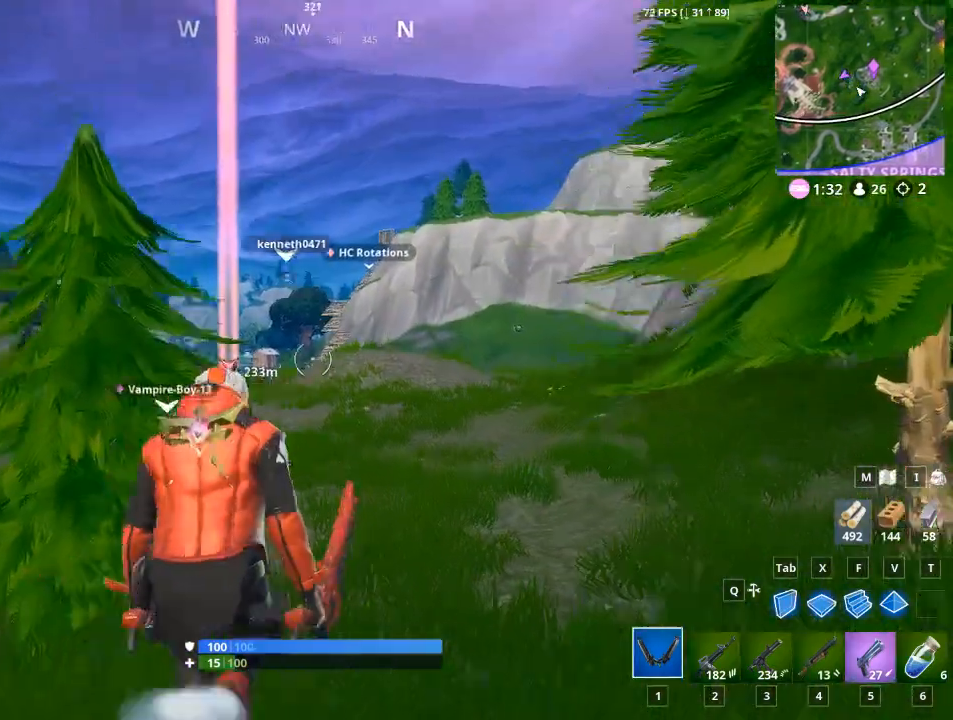
{"keys": ["w"], "mouse": [], "mouse_move": "still", "events": []}
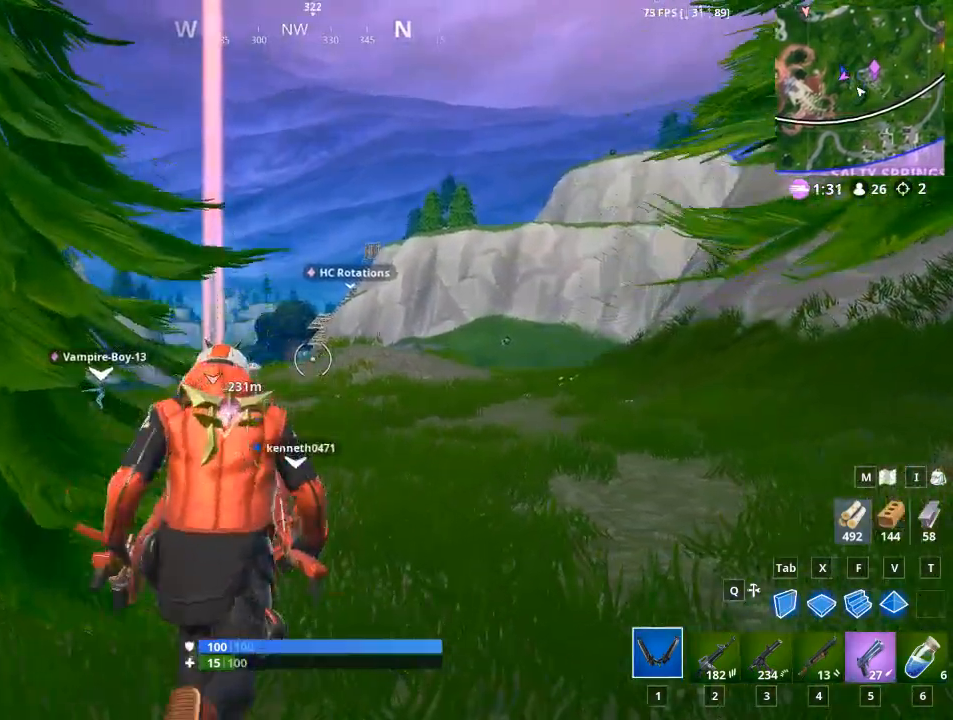
{"keys": ["2", "4", "w"], "mouse": [], "mouse_move": "left", "events": [[217, "space", "down"], [501, "2", "down"], [501, "4", "down"], [501, "space", "up"]]}
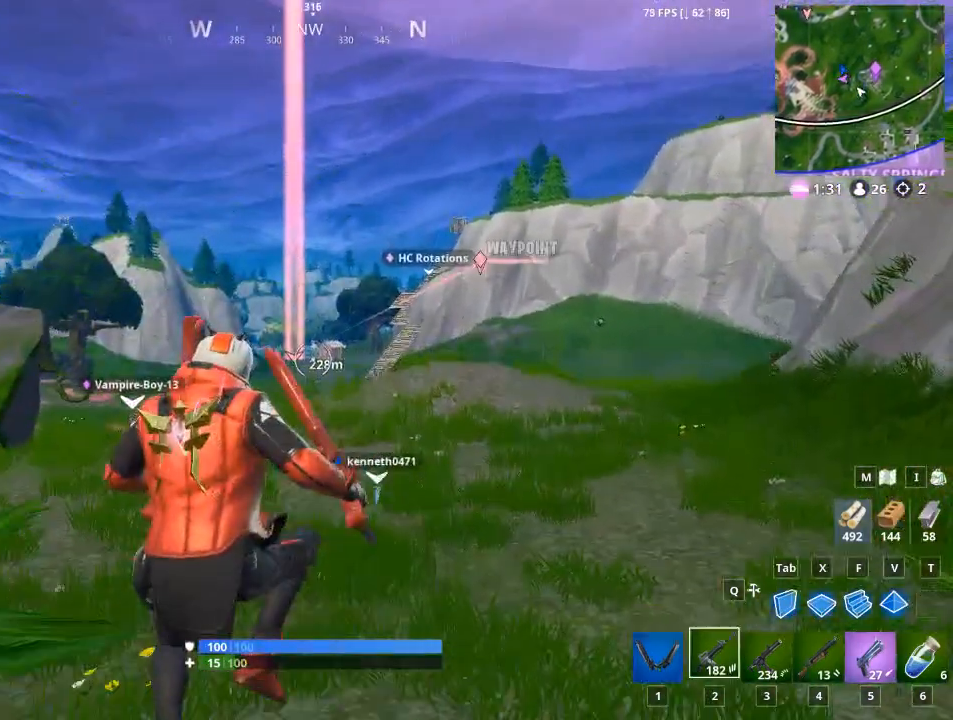
{"keys": ["2", "w"], "mouse": [], "mouse_move": "still", "events": [[50, "4", "up"], [183, "2", "up"], [183, "4", "down"], [383, "2", "down"], [383, "4", "up"]]}
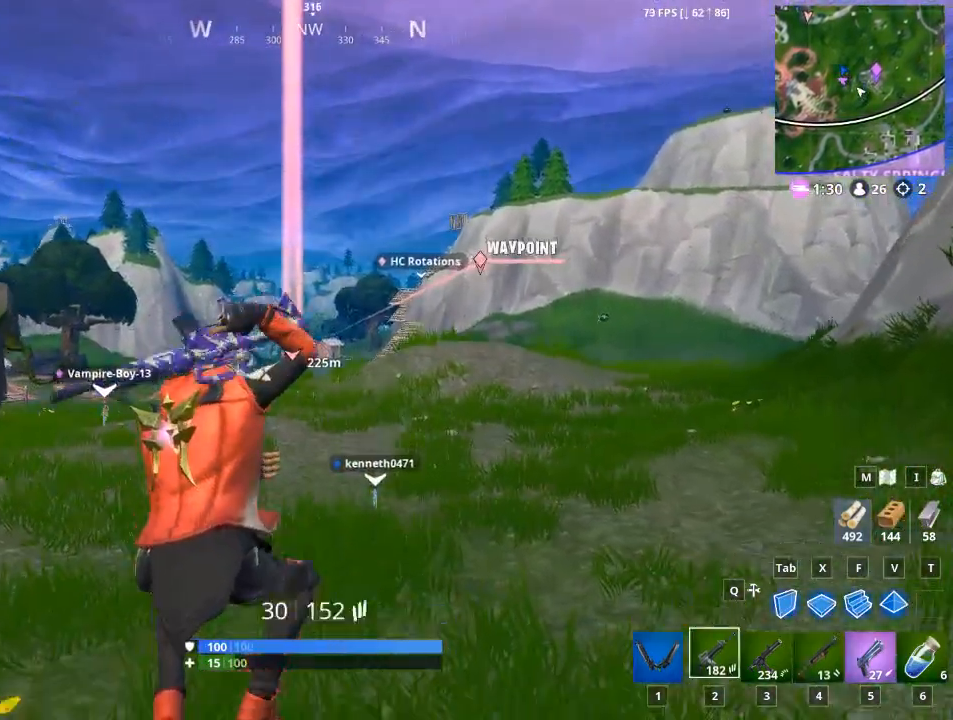
{"keys": ["w"], "mouse": [], "mouse_move": "still", "events": [[117, "2", "up"]]}
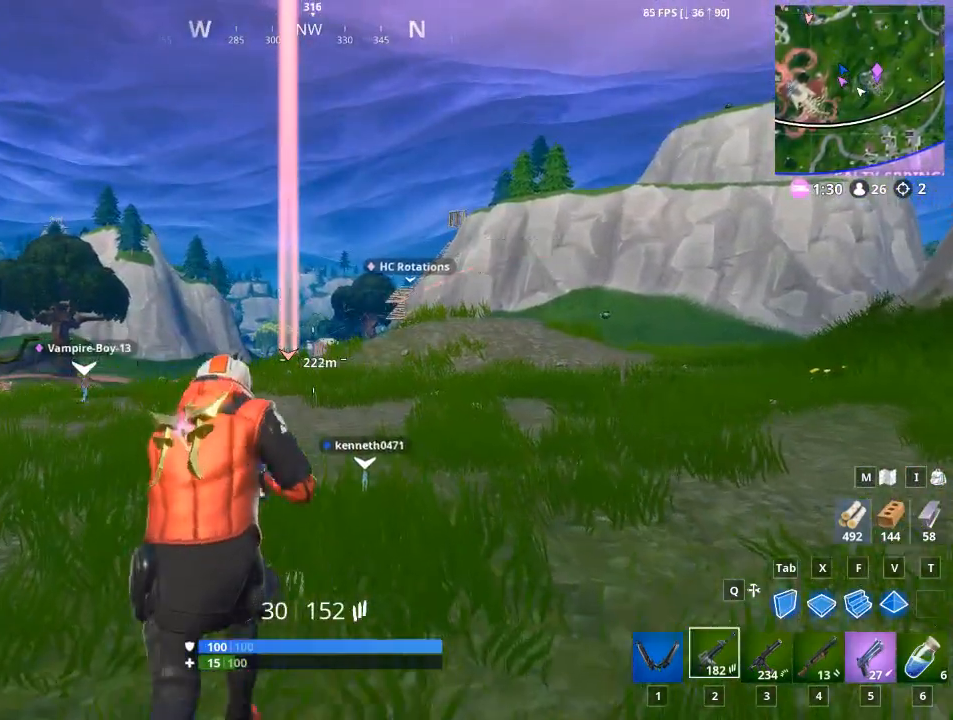
{"keys": ["w"], "mouse": [], "mouse_move": "still", "events": [[83, "5", "down"], [250, "5", "up"]]}
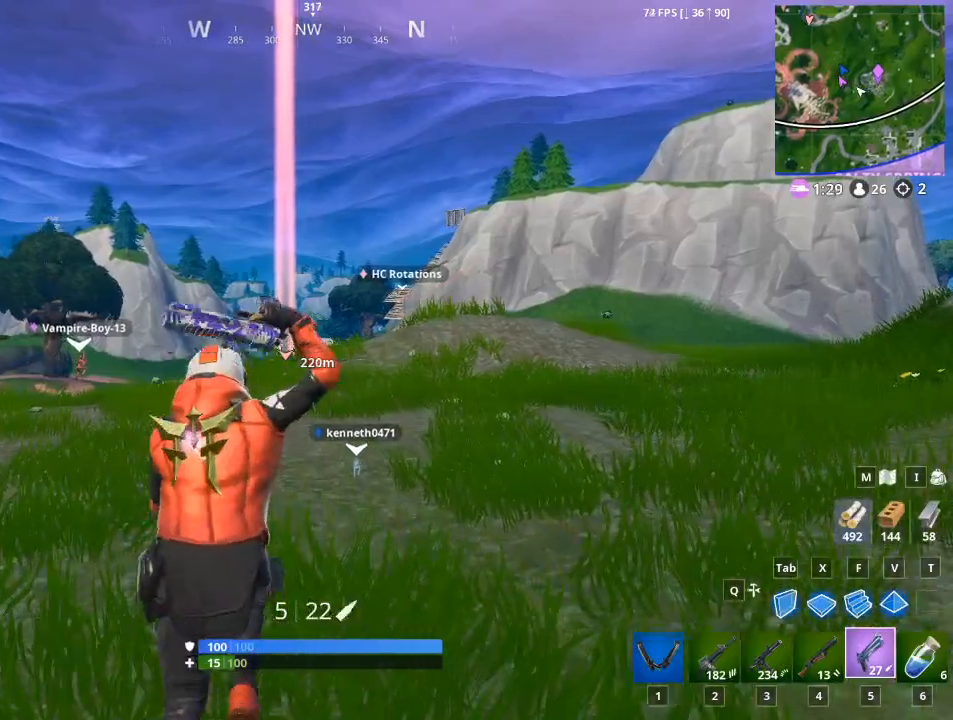
{"keys": ["a", "w"], "mouse": [], "mouse_move": "still", "events": [[117, "a", "down"]]}
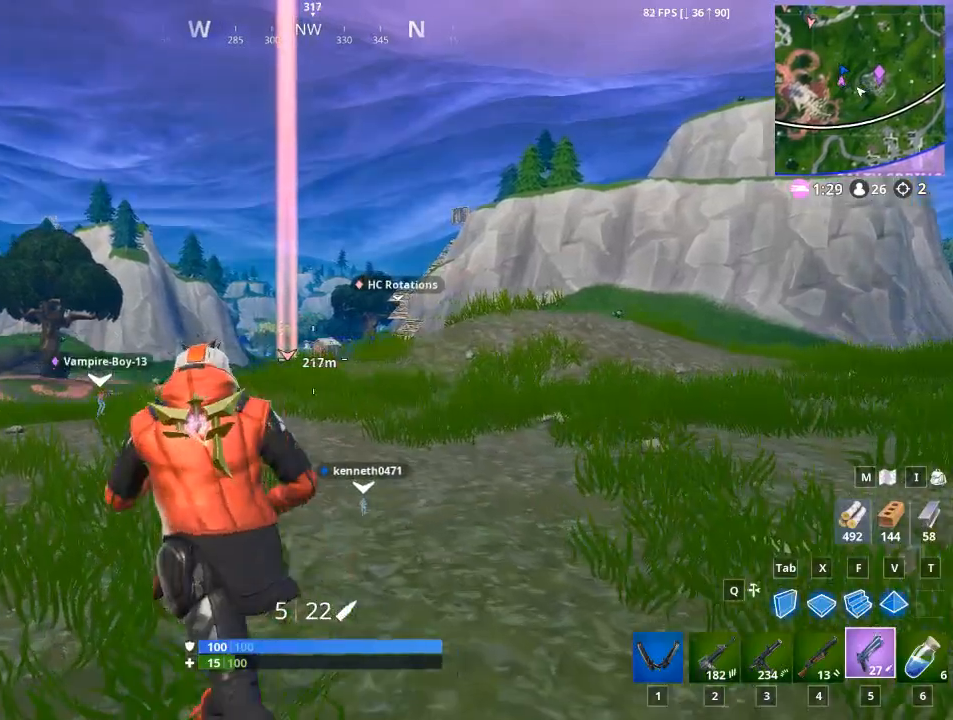
{"keys": ["a", "w"], "mouse": [], "mouse_move": "still", "events": [[166, "space", "down"], [350, "space", "up"]]}
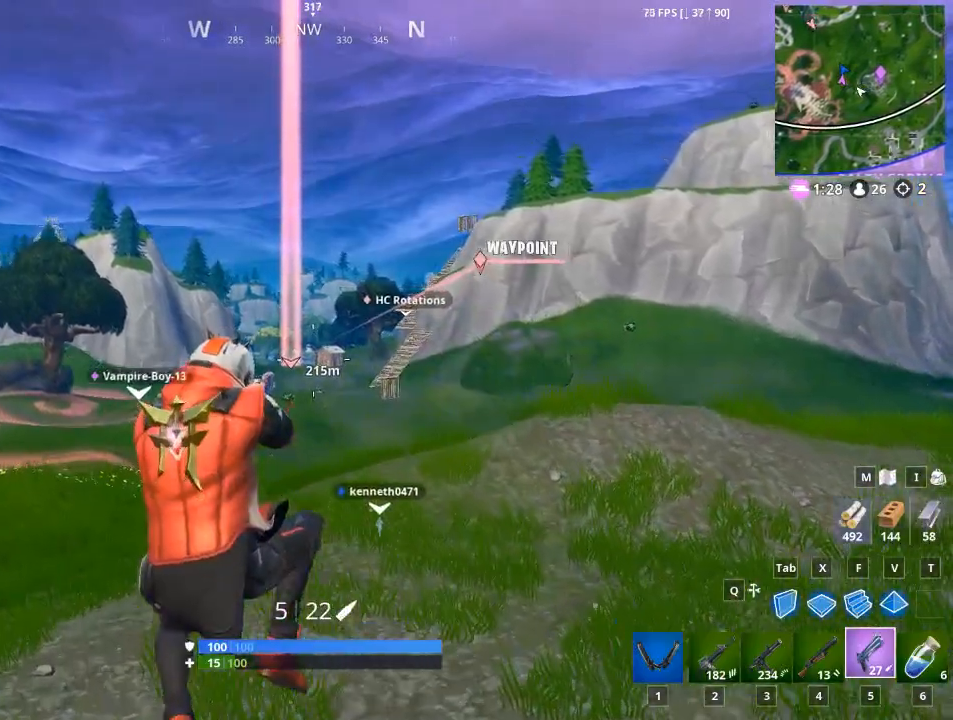
{"keys": ["a", "w"], "mouse": [], "mouse_move": "still", "events": []}
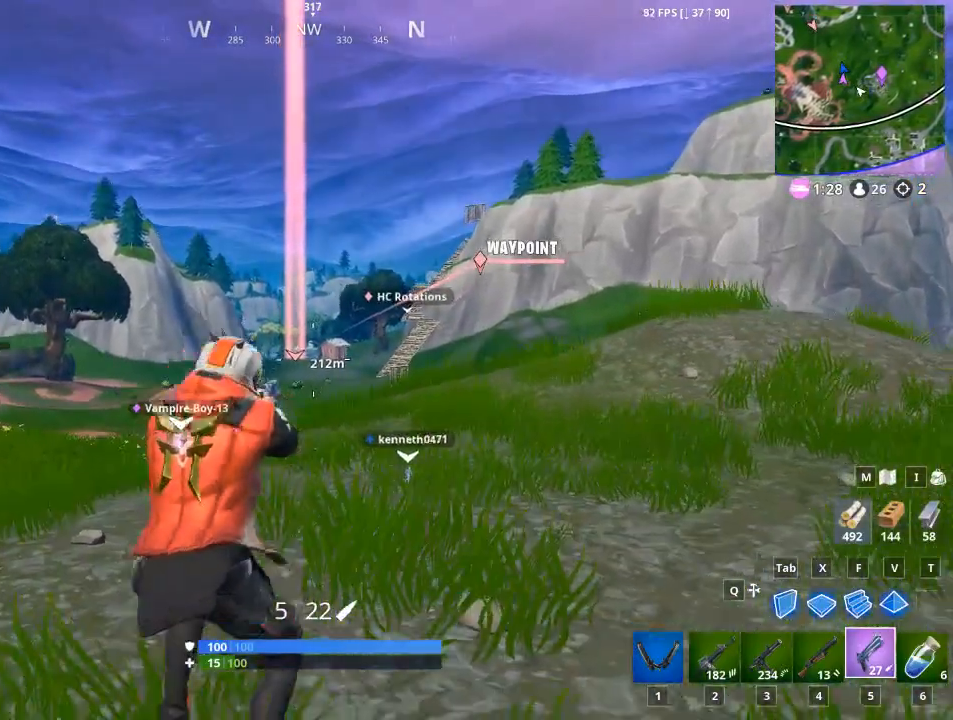
{"keys": ["w"], "mouse": [], "mouse_move": "left", "events": [[233, "a", "up"], [283, "space", "down"], [467, "space", "up"]]}
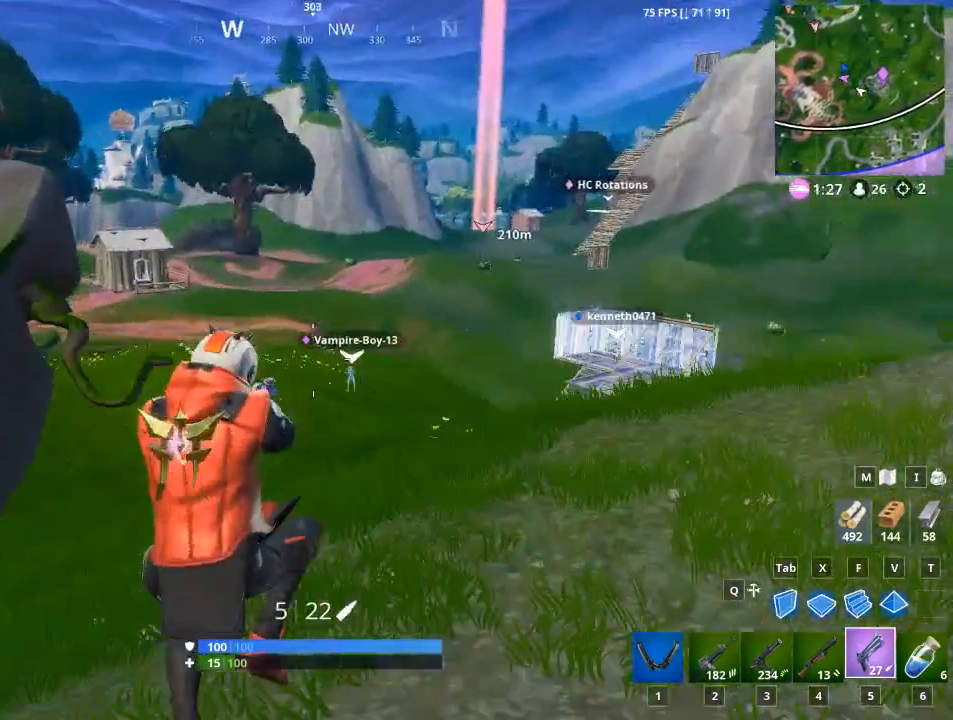
{"keys": ["w"], "mouse": [], "mouse_move": "still", "events": []}
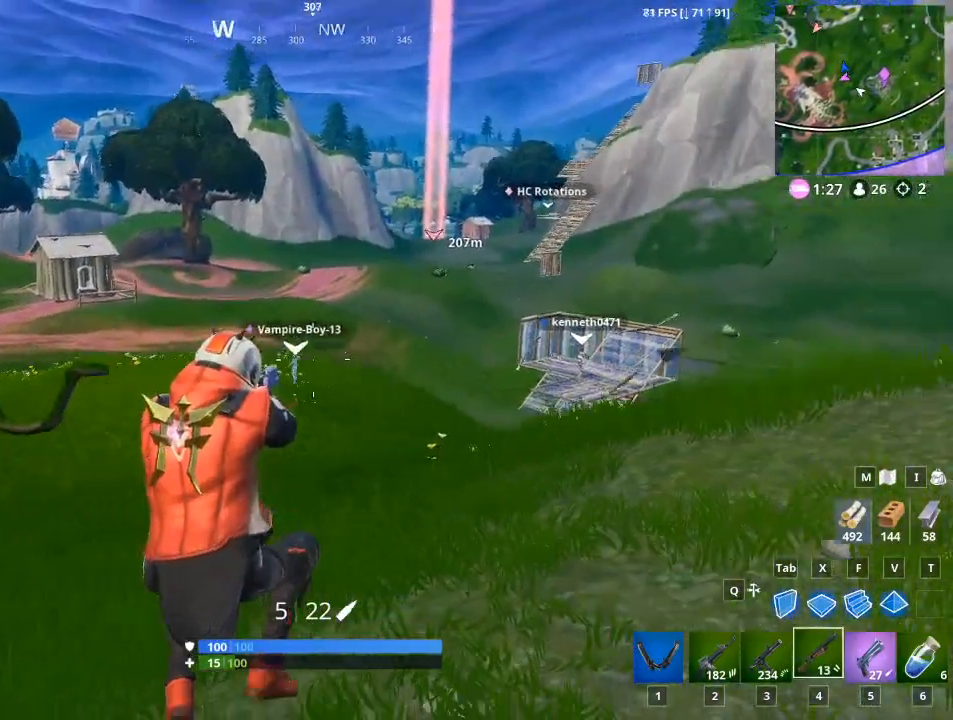
{"keys": ["w"], "mouse": [], "mouse_move": "still", "events": [[116, "1", "down"], [316, "1", "up"]]}
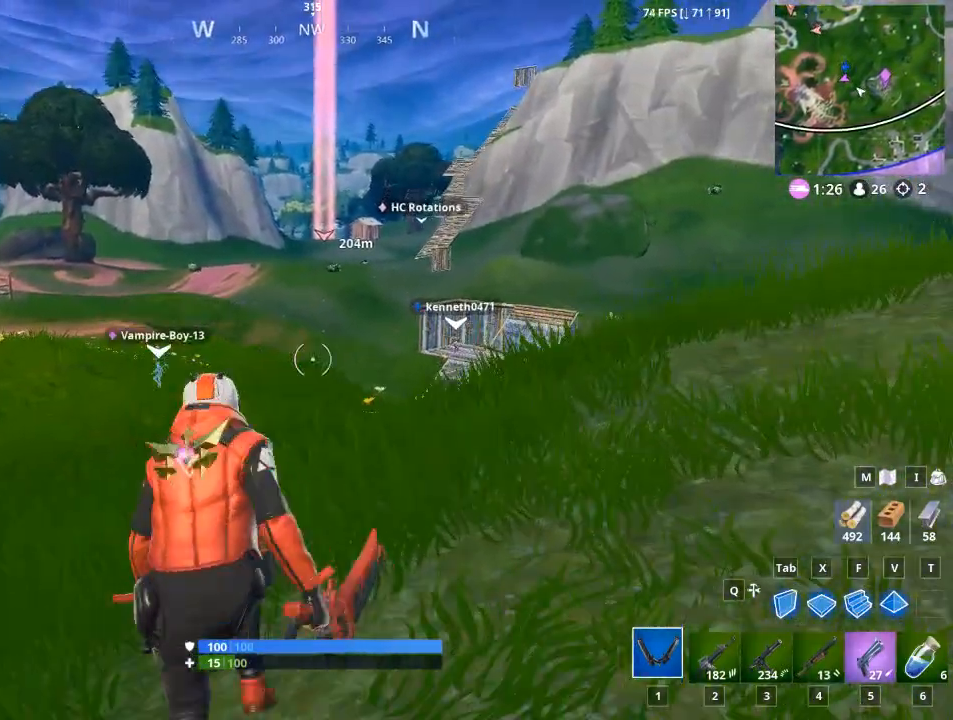
{"keys": ["1", "w"], "mouse": [], "mouse_move": "still", "events": [[467, "1", "down"]]}
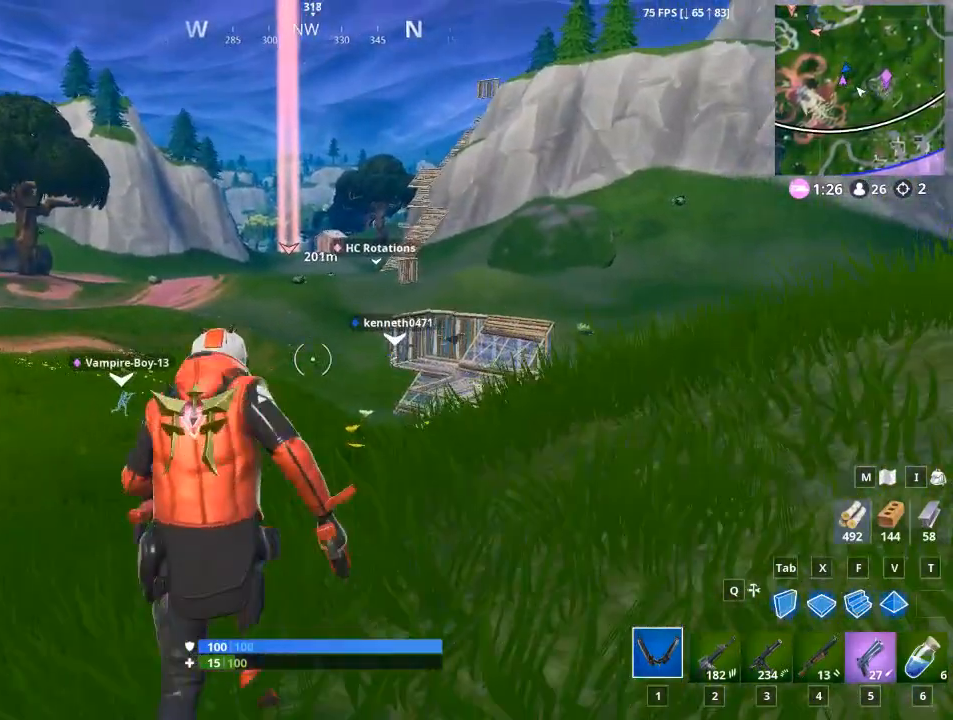
{"keys": ["w"], "mouse": [], "mouse_move": "right", "events": [[66, "1", "up"]]}
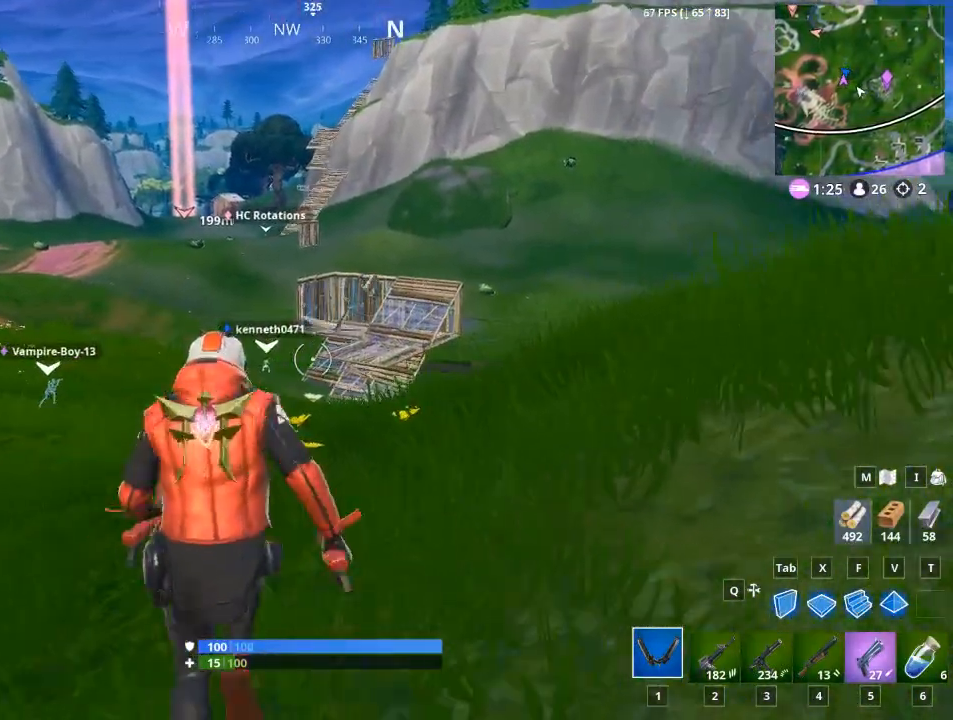
{"keys": ["space", "w"], "mouse": [], "mouse_move": "down-left", "events": [[217, "space", "down"]]}
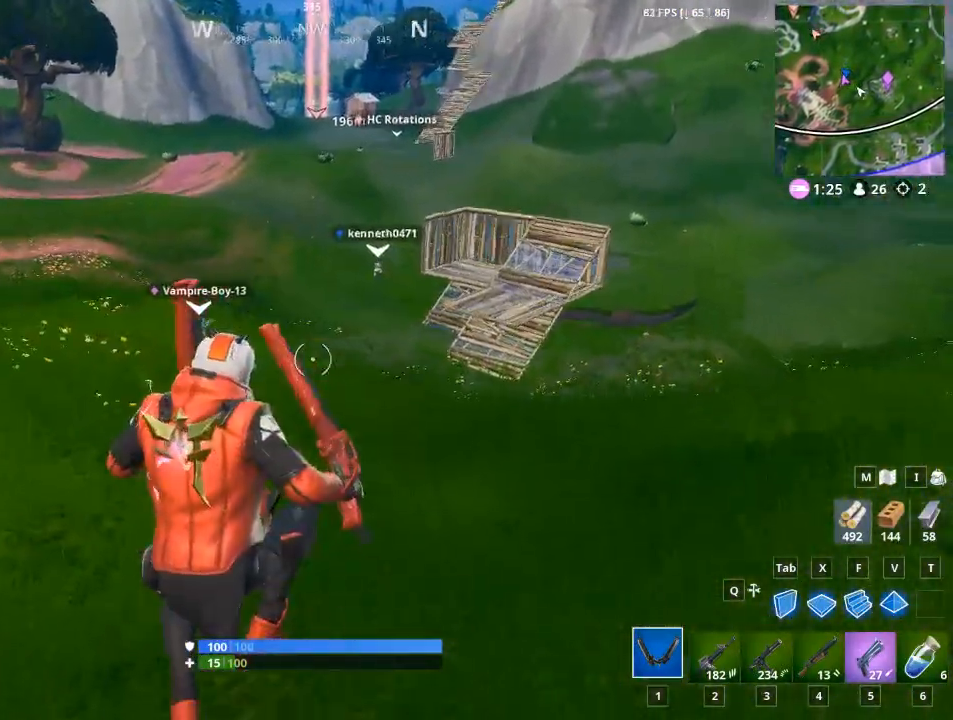
{"keys": ["1", "w"], "mouse": [], "mouse_move": "left", "events": [[100, "2", "down"], [100, "space", "up"], [216, "2", "up"], [383, "1", "down"]]}
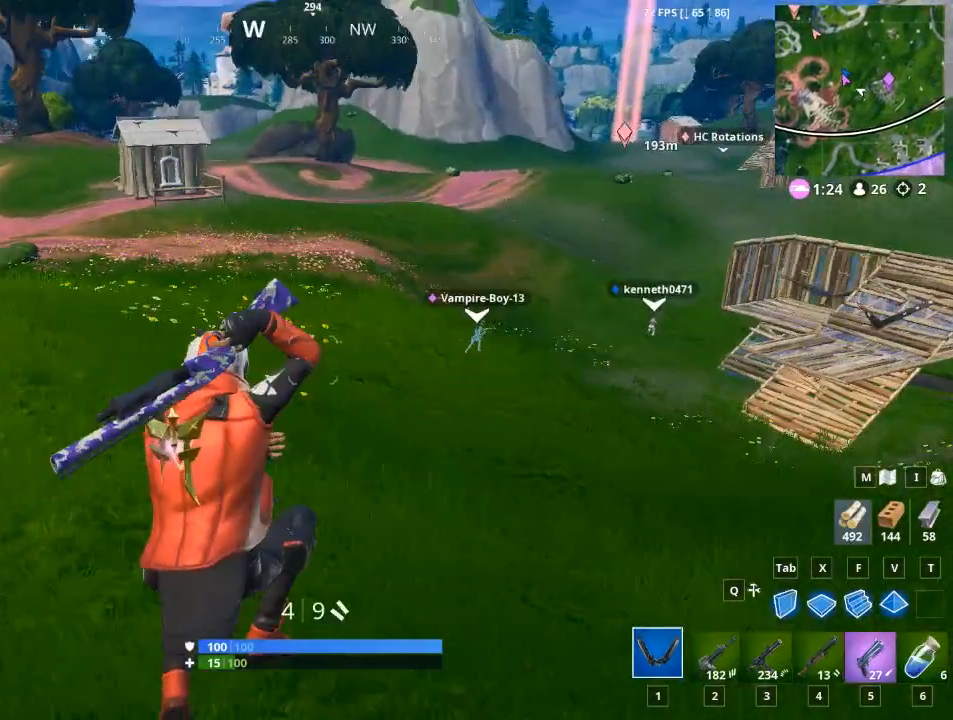
{"keys": ["w"], "mouse": [], "mouse_move": "left", "events": [[17, "1", "up"]]}
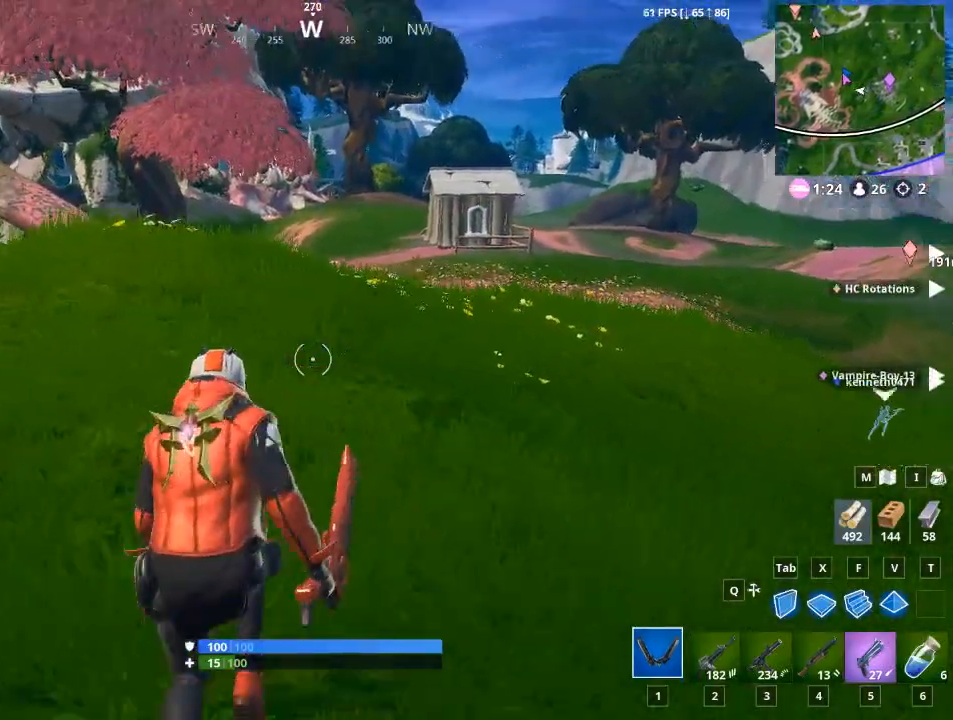
{"keys": ["w"], "mouse": [], "mouse_move": "still", "events": []}
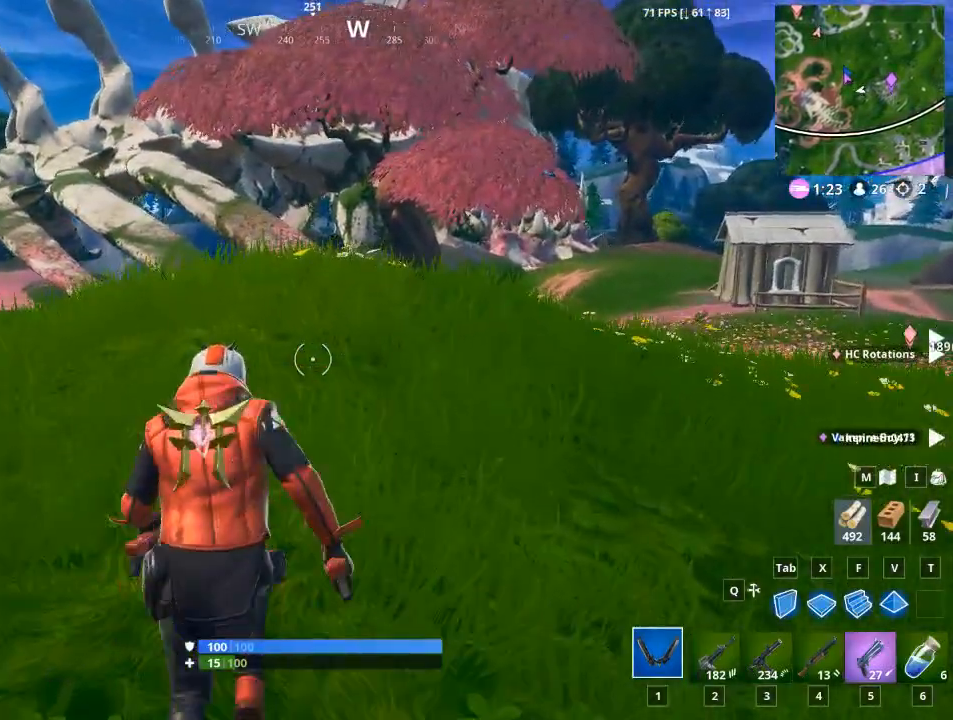
{"keys": ["w"], "mouse": [], "mouse_move": "still", "events": []}
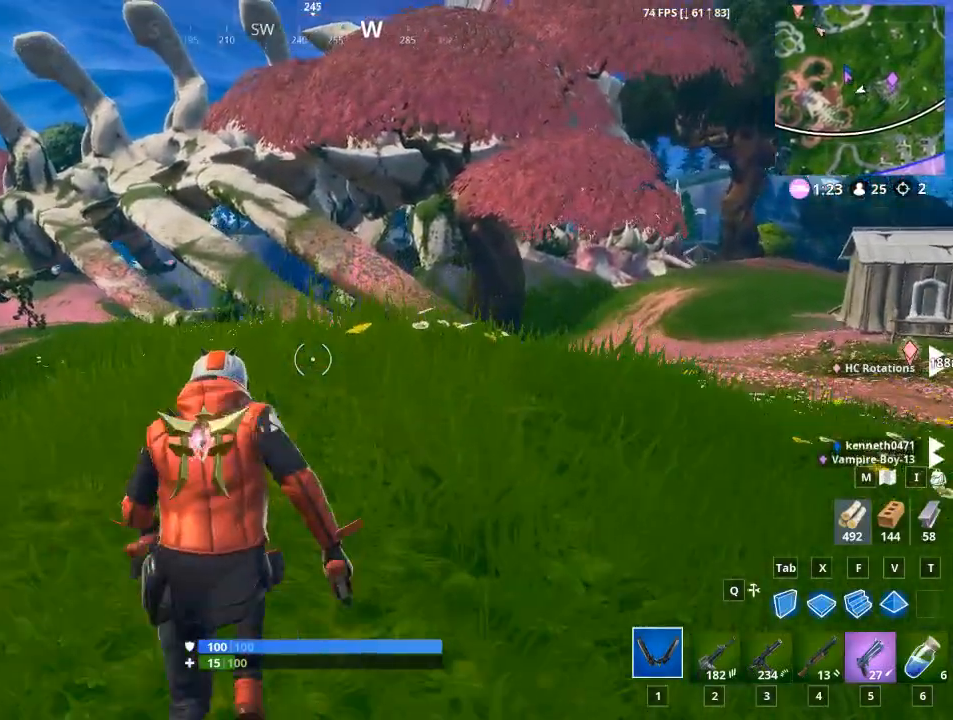
{"keys": ["w"], "mouse": [], "mouse_move": "still", "events": []}
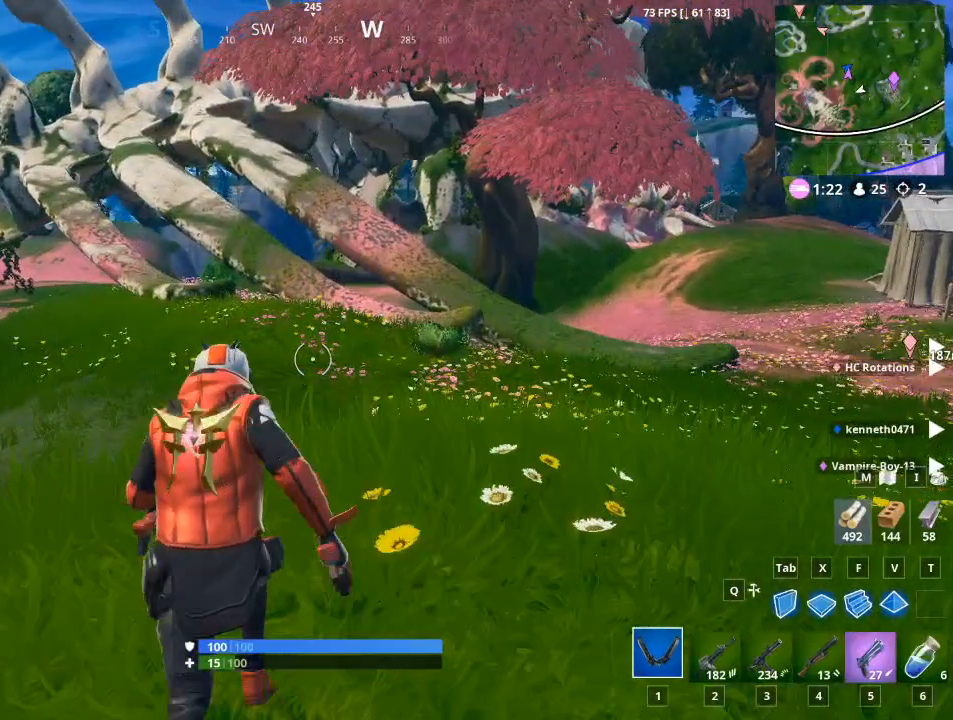
{"keys": ["w"], "mouse": [], "mouse_move": "still", "events": [[167, "space", "down"], [400, "space", "up"]]}
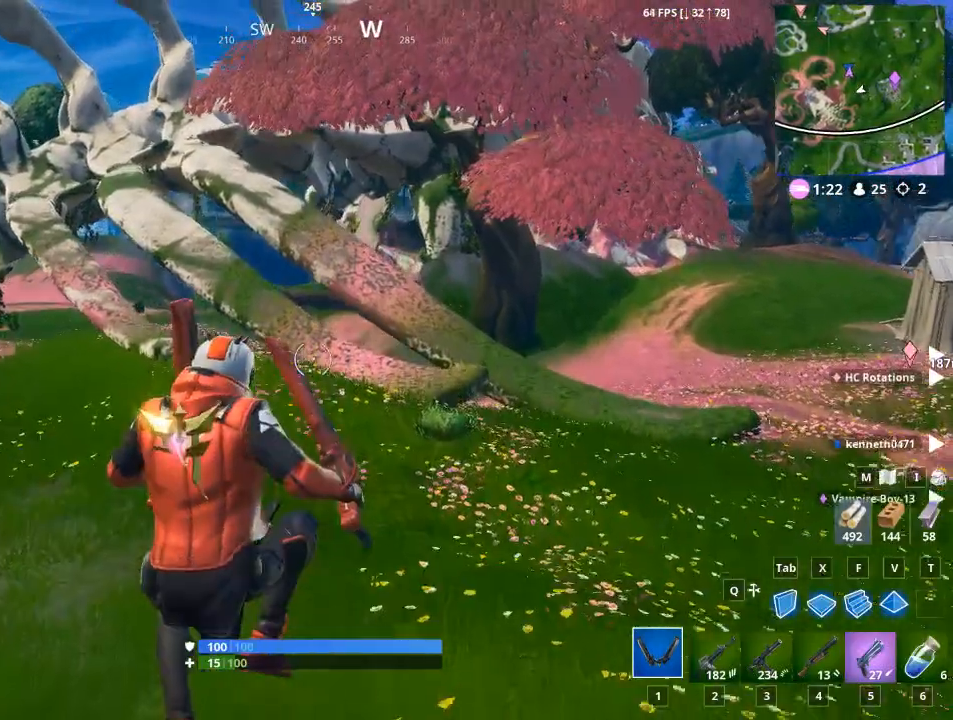
{"keys": ["w"], "mouse": [], "mouse_move": "still", "events": []}
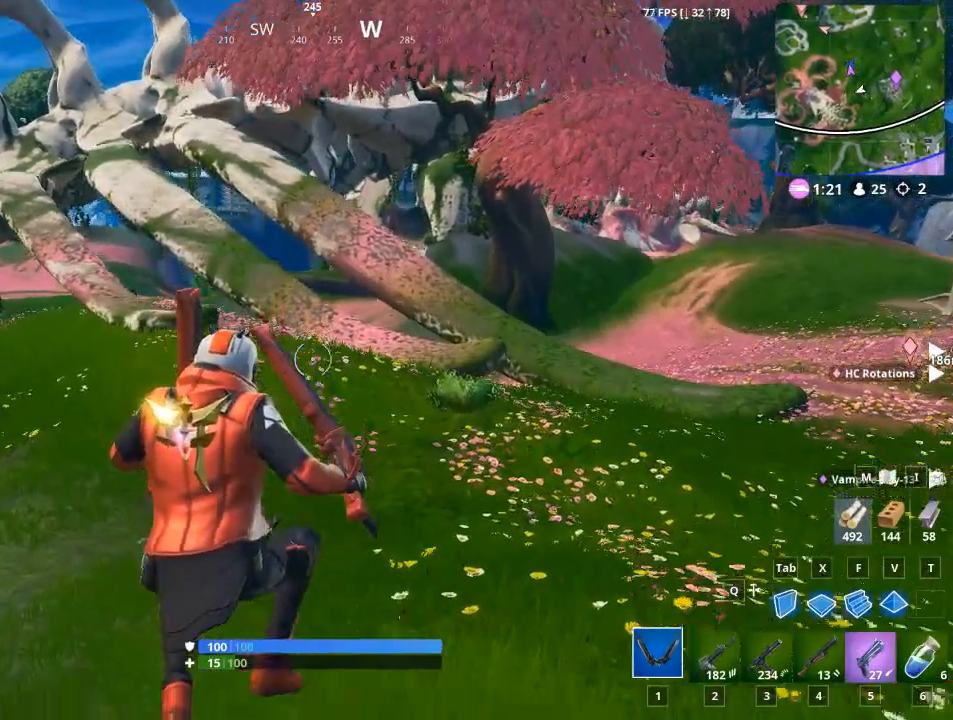
{"keys": ["w"], "mouse": [], "mouse_move": "still", "events": []}